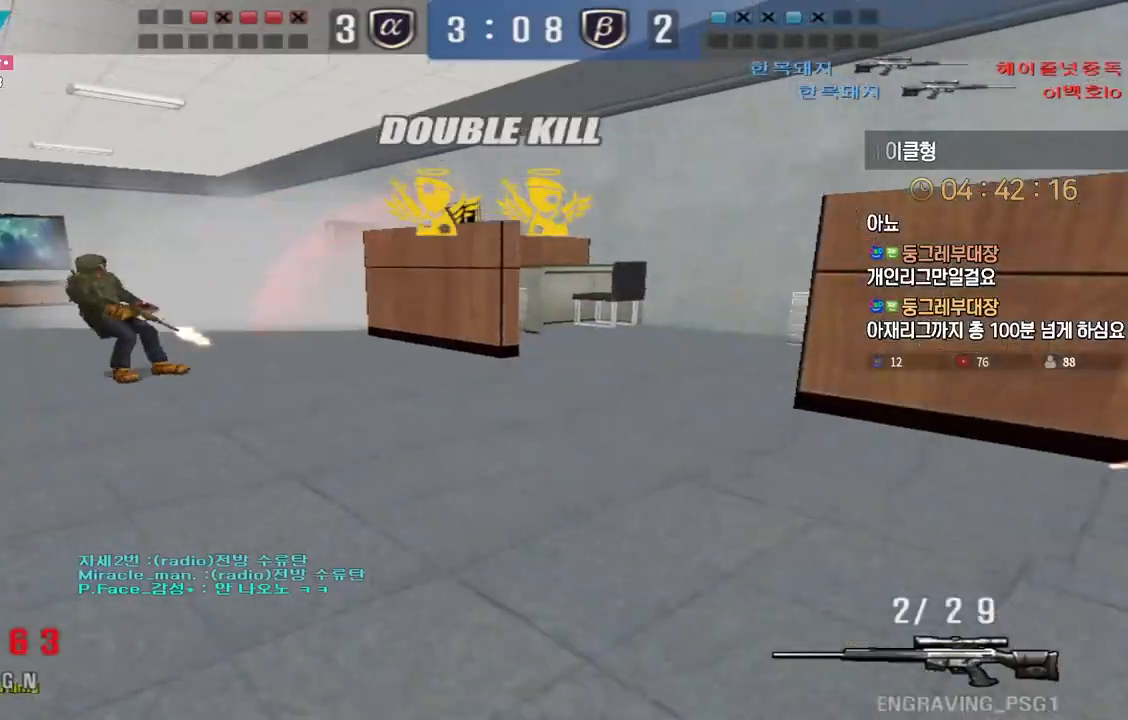
Gameplay with keyboard; each line is a JSON object with the keys held at the frame after it. "events" lists presses ("down") and releases ("up") of "a", "ctrl", "d", "e", "f", "q", "r", "s", "shift", "space", "tab" and "w" between this image and that frame as [ms after this image, input, new state], when the widget could be followed in between. No other keys are recorded. Mouse input is not recorded.
{"keys": ["space"], "events": [[117, "ctrl", "down"], [133, "d", "up"], [150, "w", "up"], [317, "a", "down"], [317, "w", "down"], [333, "ctrl", "up"], [433, "ctrl", "down"], [450, "a", "up"], [450, "space", "down"], [450, "w", "up"], [500, "ctrl", "up"]]}
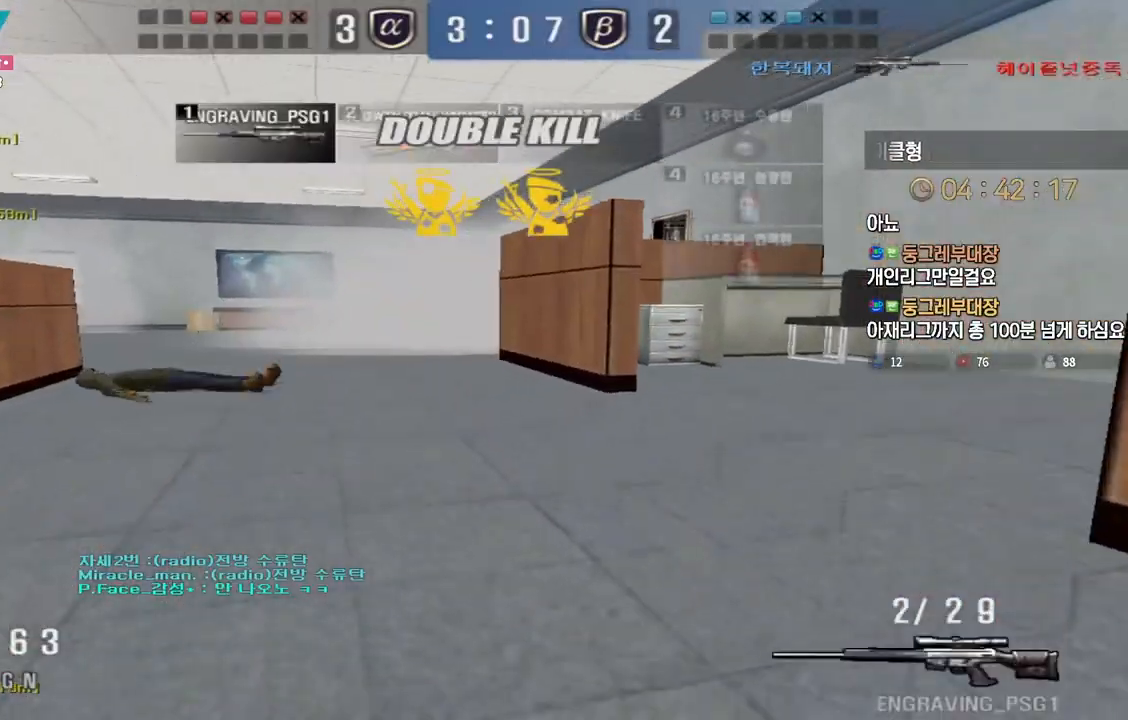
{"keys": ["d", "w"], "events": [[17, "a", "down"], [17, "w", "down"], [33, "space", "up"], [133, "a", "up"], [133, "d", "down"], [250, "tab", "down"], [400, "tab", "up"]]}
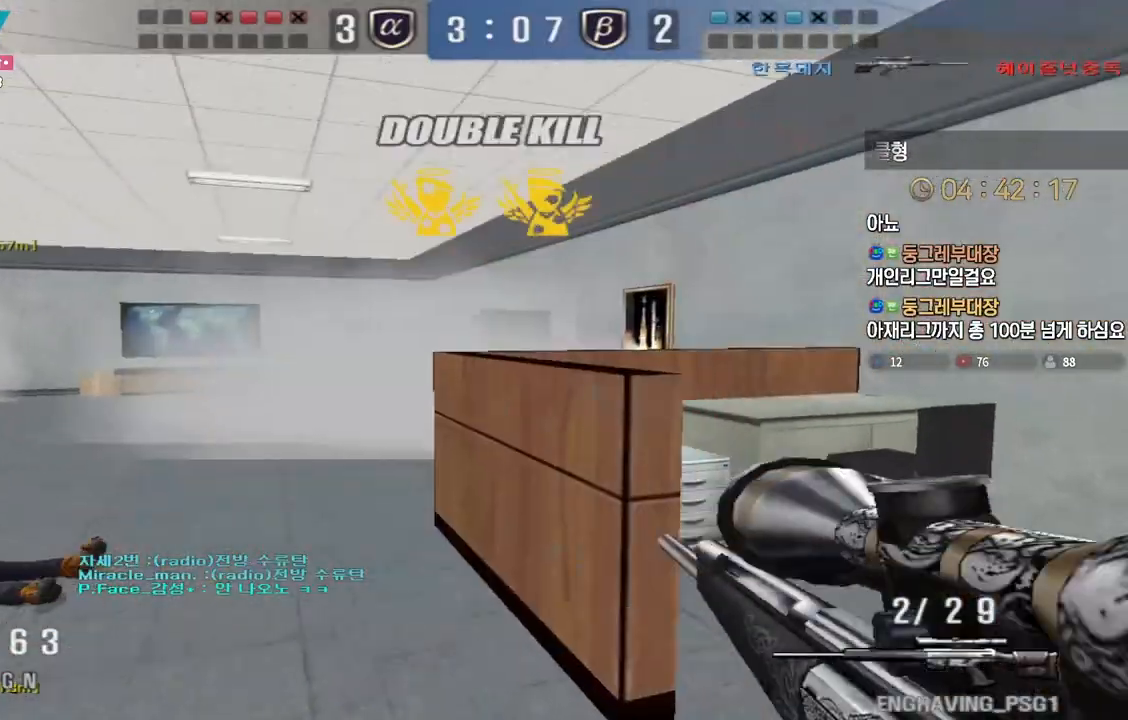
{"keys": [], "events": [[167, "ctrl", "down"], [167, "d", "up"], [200, "w", "up"], [217, "ctrl", "up"]]}
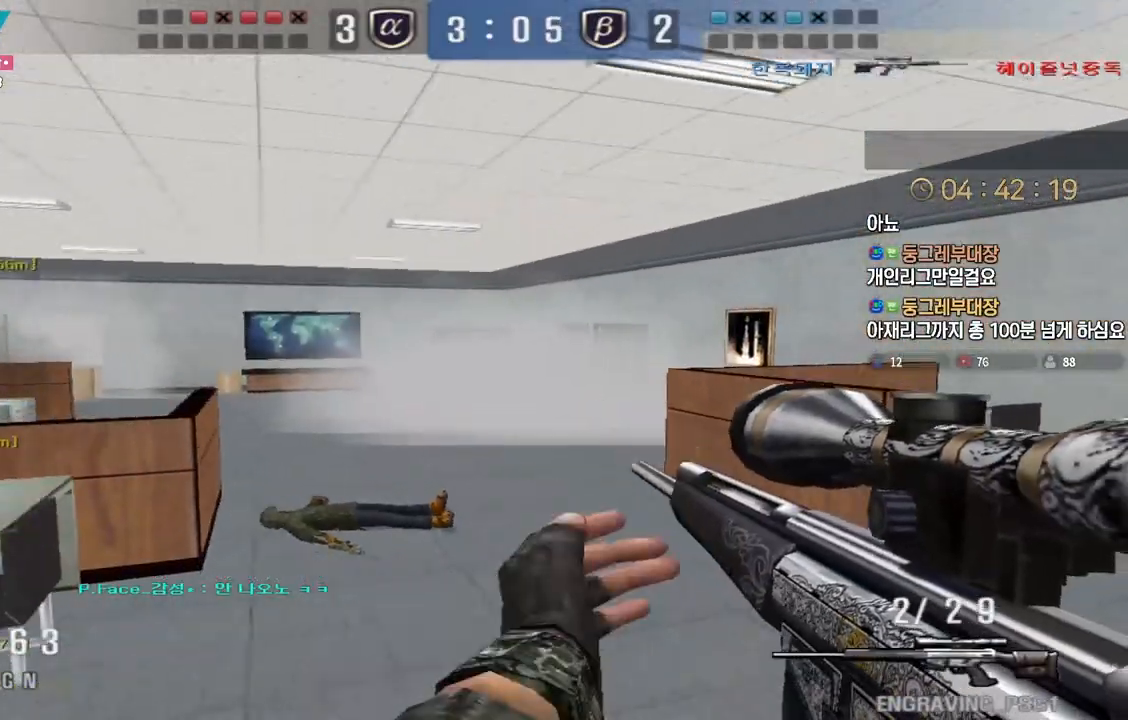
{"keys": ["a", "shift"], "events": [[217, "a", "down"], [483, "shift", "down"]]}
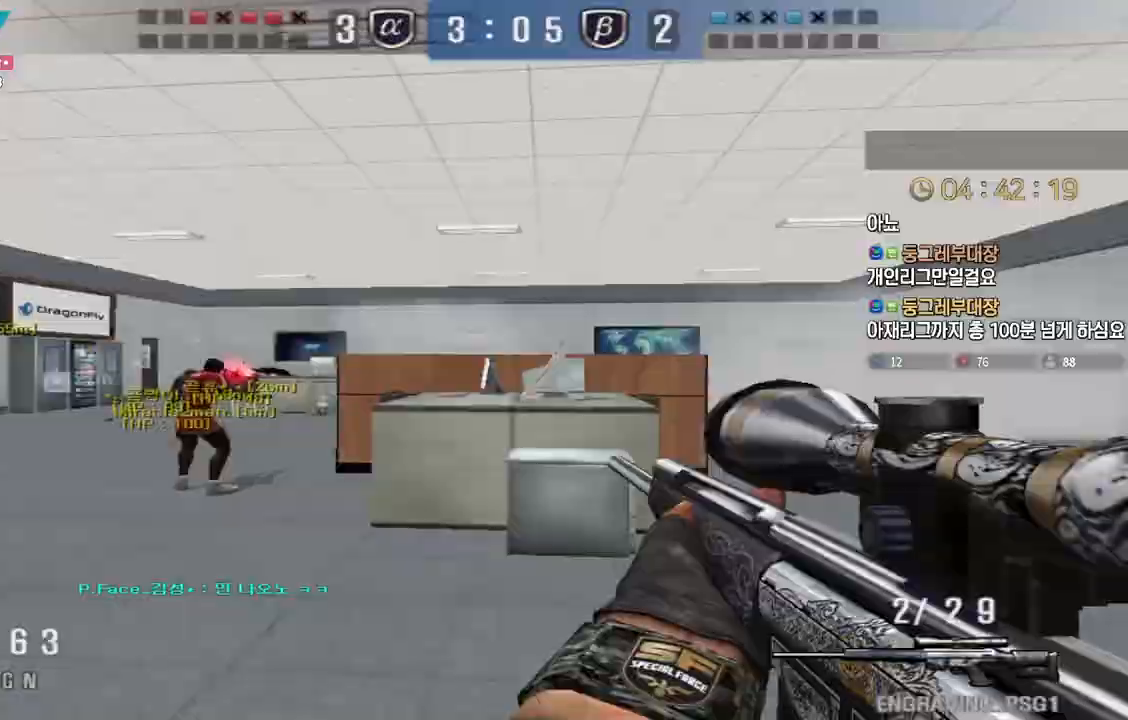
{"keys": ["a"], "events": [[17, "a", "up"], [267, "a", "down"], [267, "shift", "up"]]}
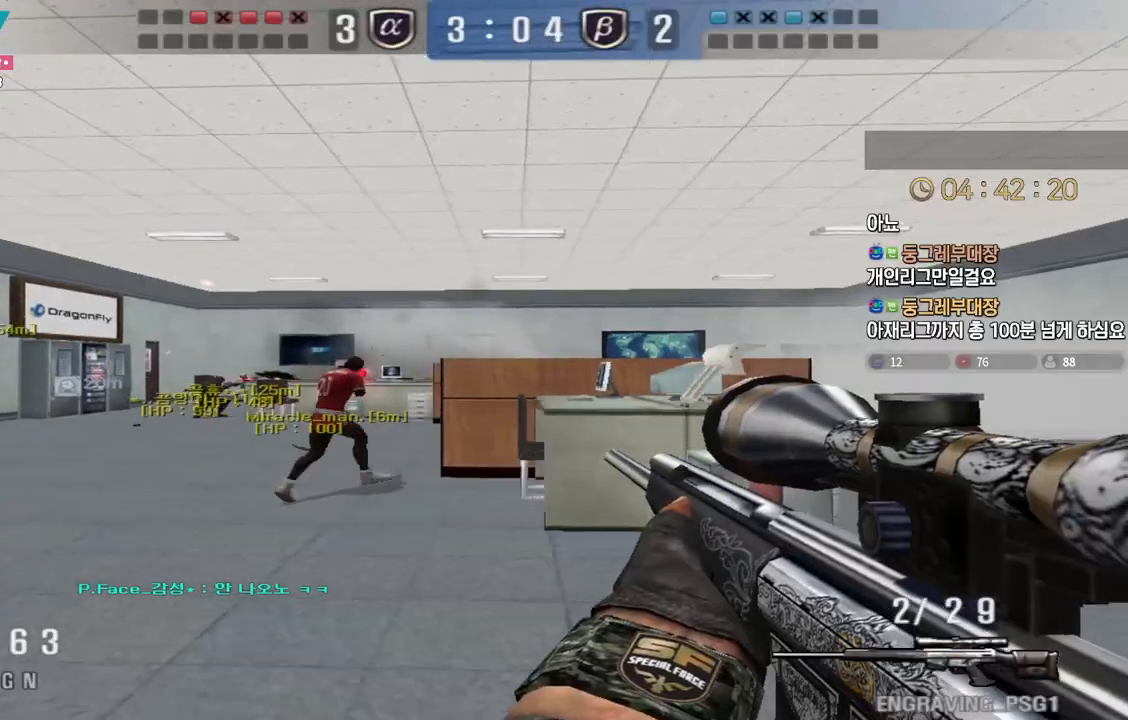
{"keys": ["shift"], "events": [[83, "shift", "down"], [117, "a", "up"]]}
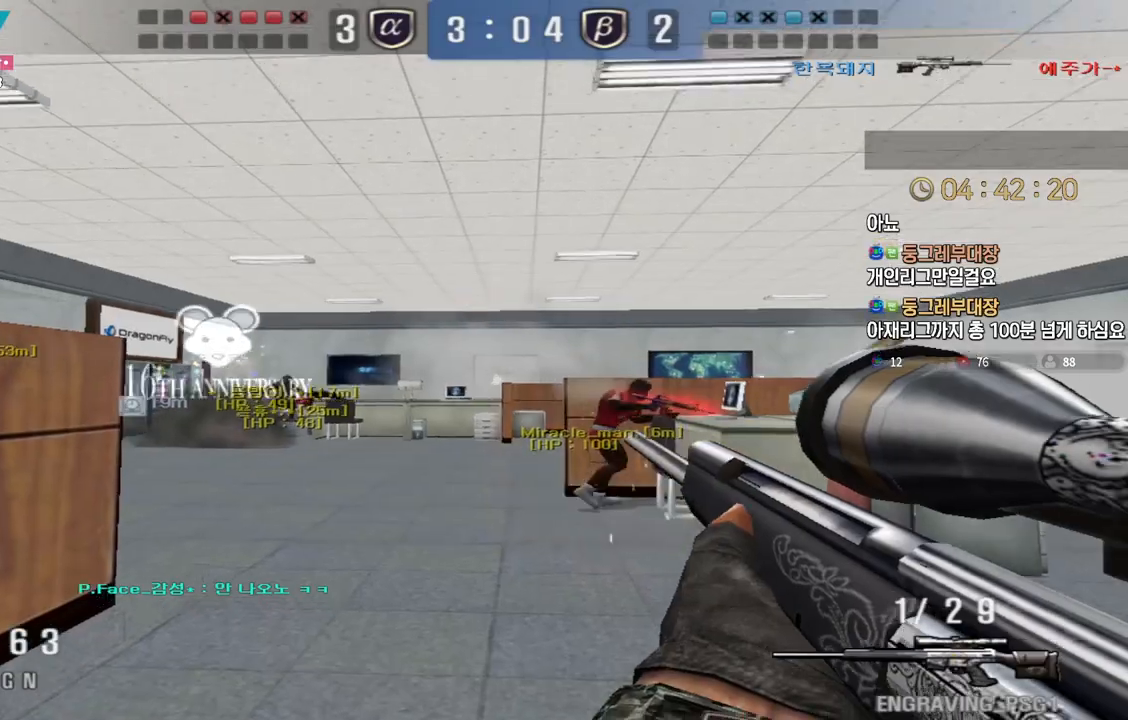
{"keys": ["a", "w"], "events": [[17, "shift", "up"], [17, "w", "down"], [33, "a", "down"], [367, "shift", "down"], [367, "w", "up"], [383, "a", "up"], [433, "shift", "up"], [450, "w", "down"], [467, "a", "down"]]}
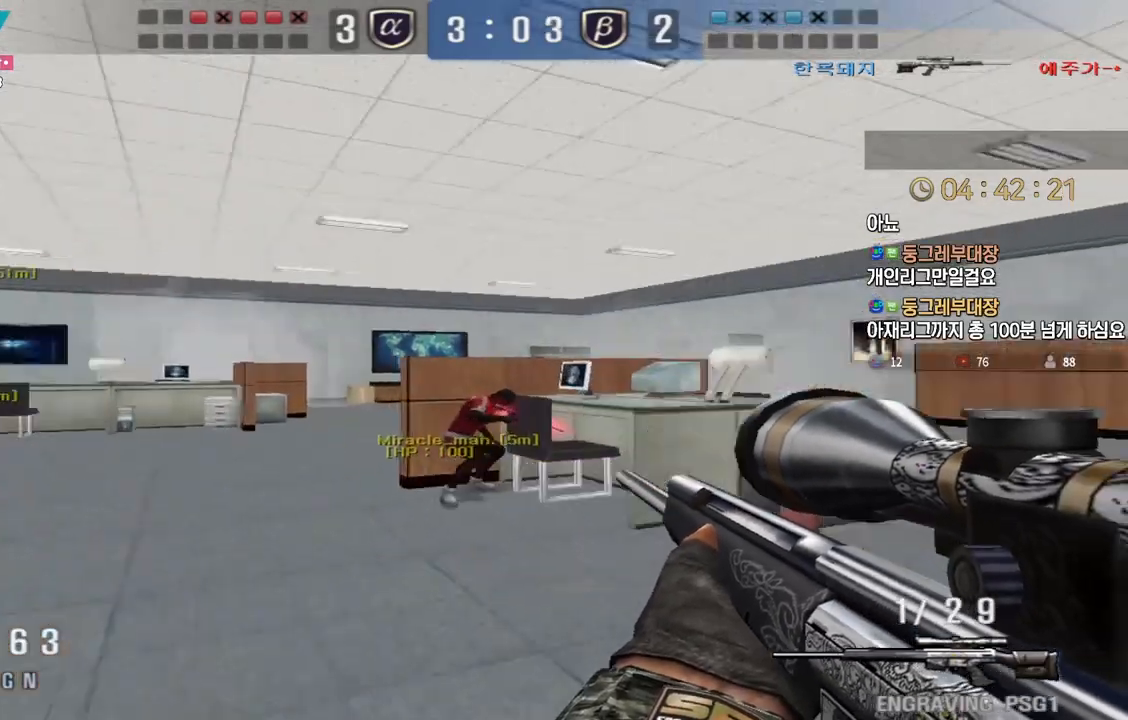
{"keys": ["a", "w"], "events": [[83, "shift", "down"], [117, "a", "up"], [117, "space", "down"], [117, "w", "up"], [133, "shift", "up"], [167, "space", "up"], [183, "a", "down"], [183, "w", "down"]]}
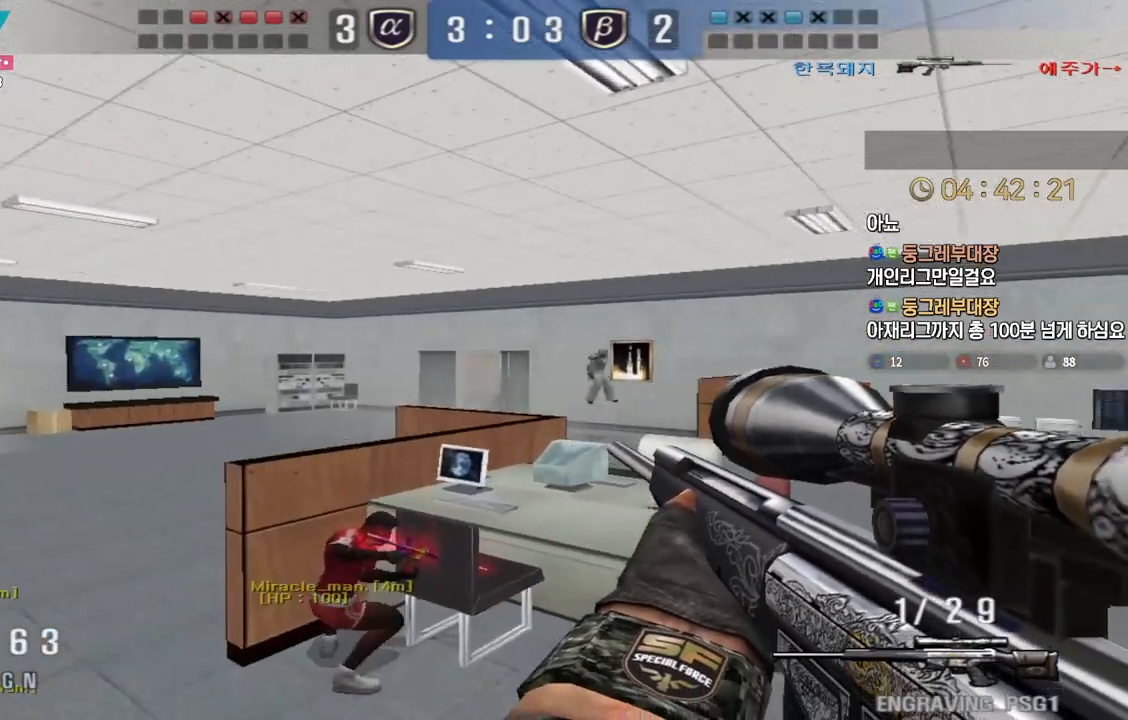
{"keys": ["a", "w"], "events": [[217, "a", "up"], [217, "d", "down"], [350, "ctrl", "down"], [367, "d", "up"], [367, "w", "up"], [383, "ctrl", "up"], [383, "space", "down"], [417, "space", "up"], [417, "w", "down"], [433, "a", "down"]]}
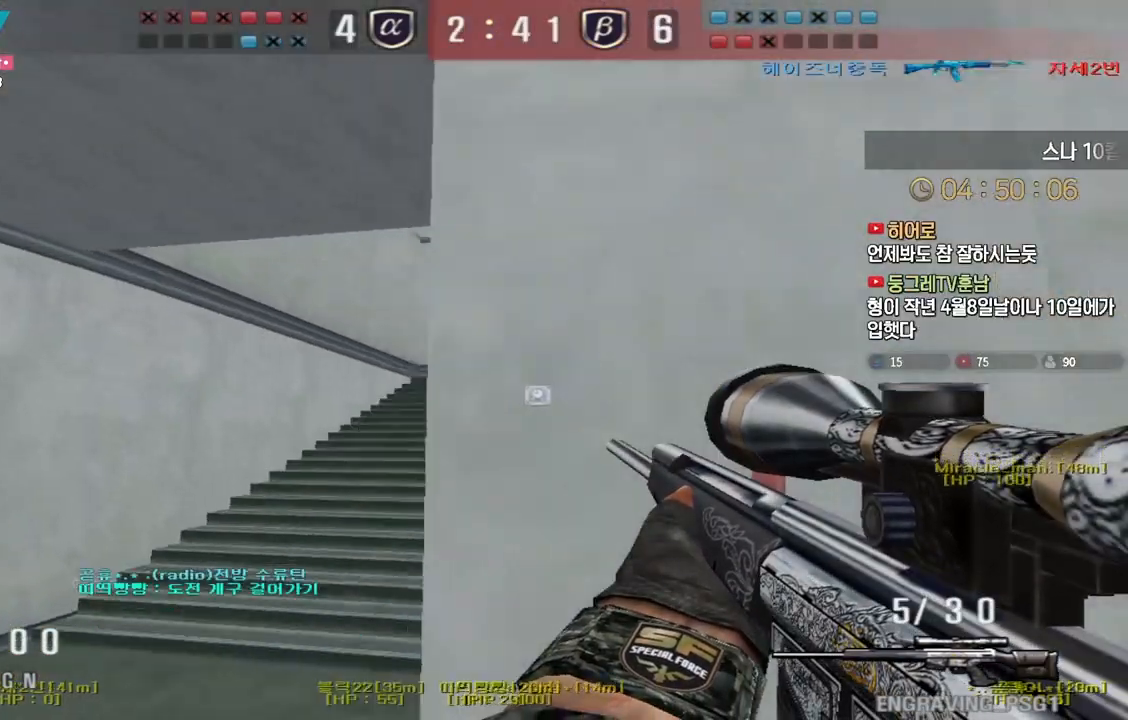
{"keys": ["a", "w"], "events": []}
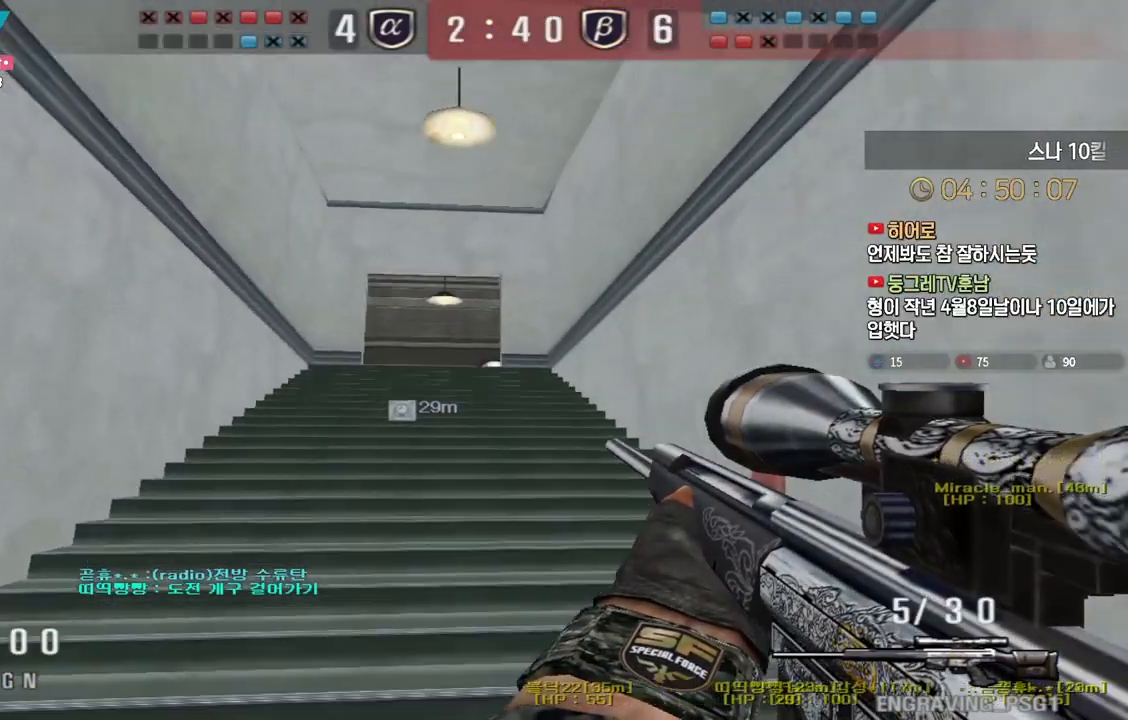
{"keys": ["d", "w"], "events": [[133, "shift", "down"], [167, "a", "up"], [167, "w", "up"], [200, "shift", "up"], [233, "a", "down"], [233, "w", "down"], [350, "shift", "down"], [367, "a", "up"], [383, "w", "up"], [433, "d", "down"], [433, "shift", "up"], [450, "w", "down"]]}
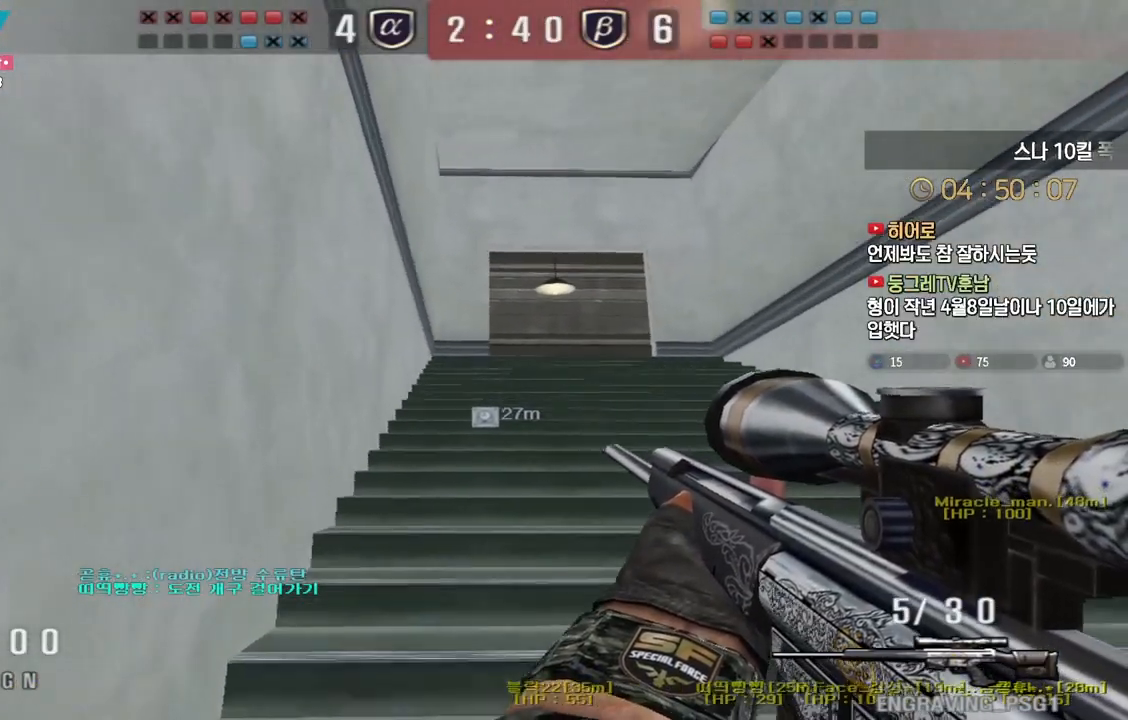
{"keys": [], "events": [[133, "shift", "down"], [150, "d", "up"], [167, "w", "up"], [233, "shift", "up"], [250, "a", "down"], [250, "w", "down"], [433, "shift", "down"], [467, "a", "up"], [467, "w", "up"], [500, "shift", "up"]]}
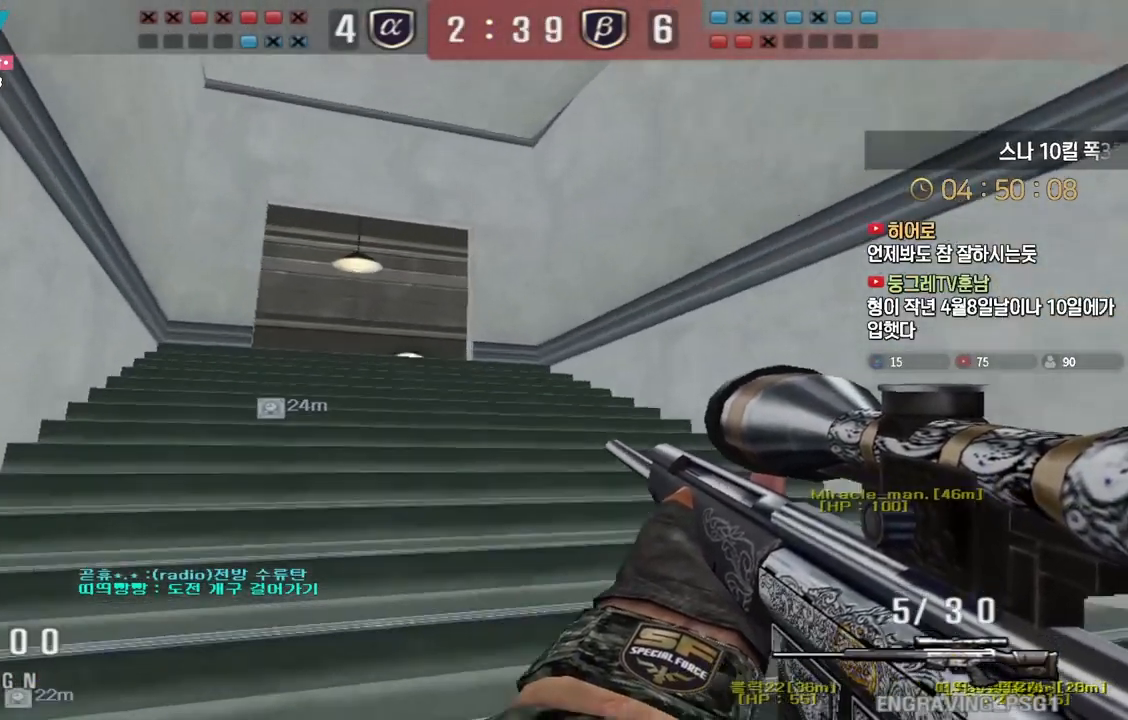
{"keys": ["a", "shift", "w"], "events": [[33, "a", "down"], [33, "w", "down"], [150, "shift", "down"], [167, "a", "up"], [167, "w", "up"], [250, "a", "down"], [250, "w", "down"]]}
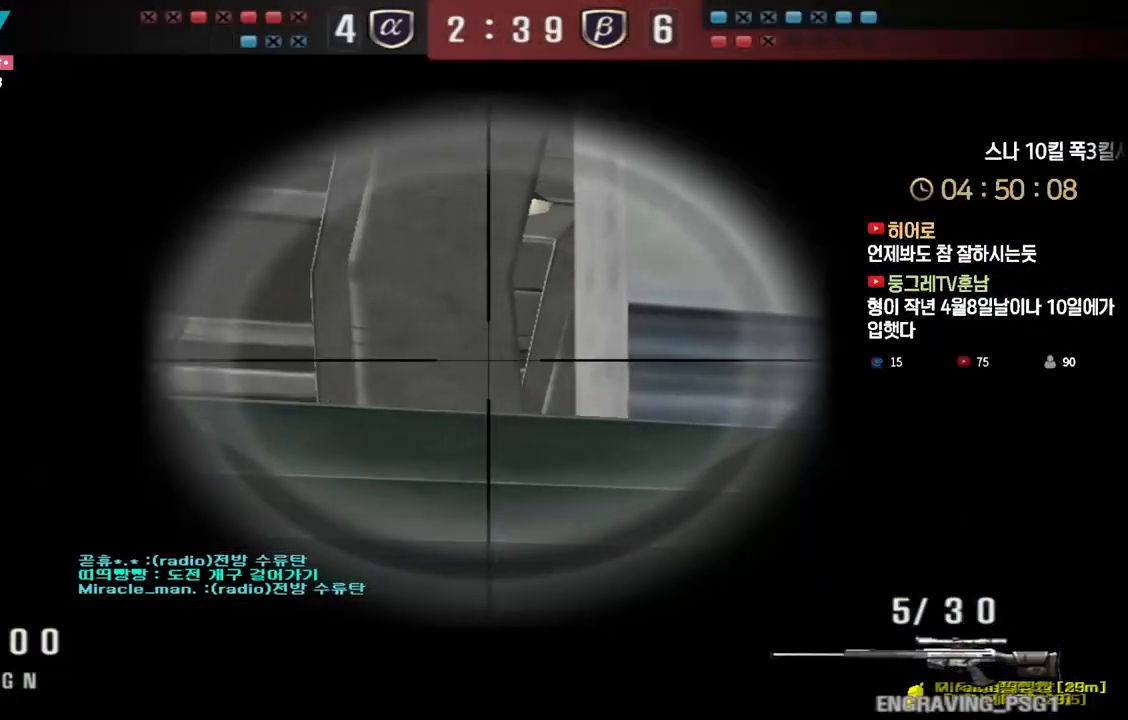
{"keys": ["a", "shift", "w"], "events": [[50, "a", "up"], [50, "w", "up"], [283, "w", "down"], [300, "a", "down"]]}
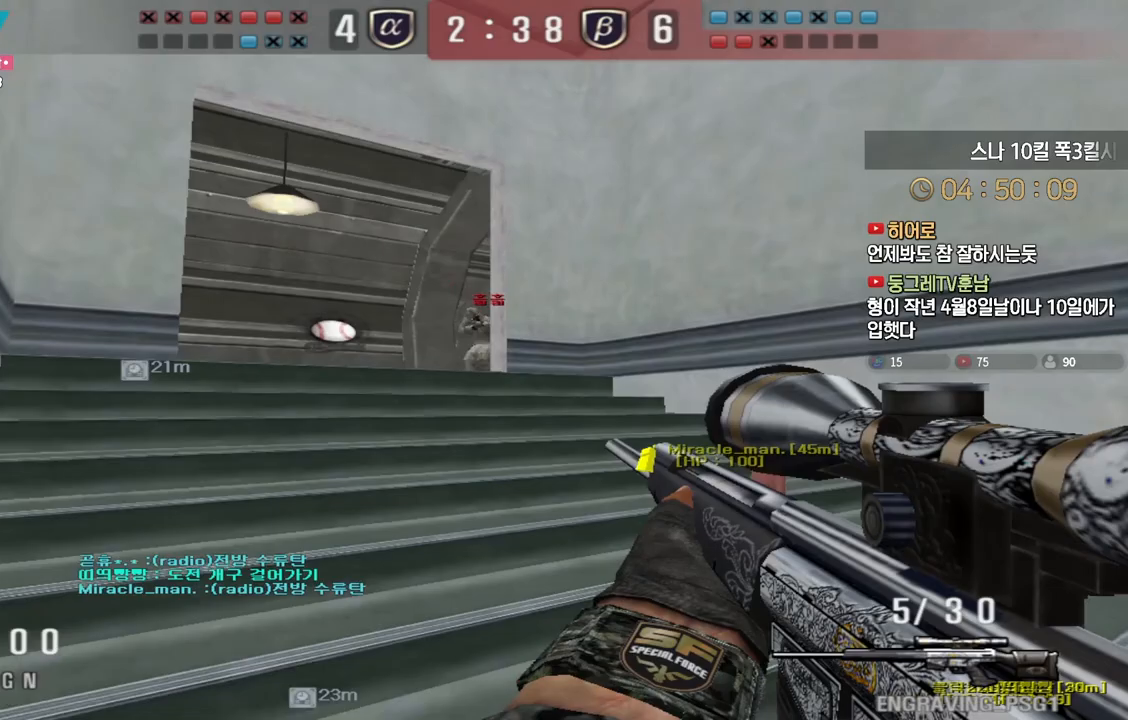
{"keys": ["d", "w"], "events": [[167, "a", "up"], [183, "w", "up"], [317, "w", "down"], [333, "d", "down"], [333, "shift", "up"]]}
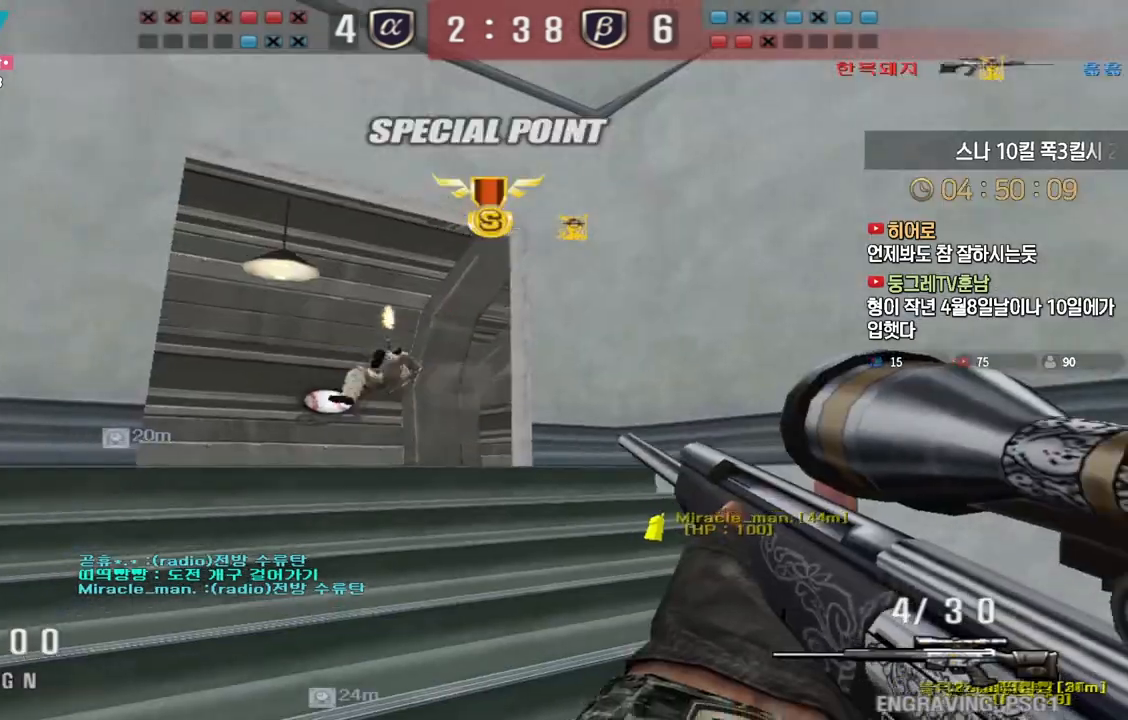
{"keys": ["d", "w"], "events": [[17, "shift", "down"], [17, "space", "down"], [33, "d", "up"], [33, "w", "up"], [67, "shift", "up"], [83, "space", "up"], [100, "d", "down"], [117, "w", "down"]]}
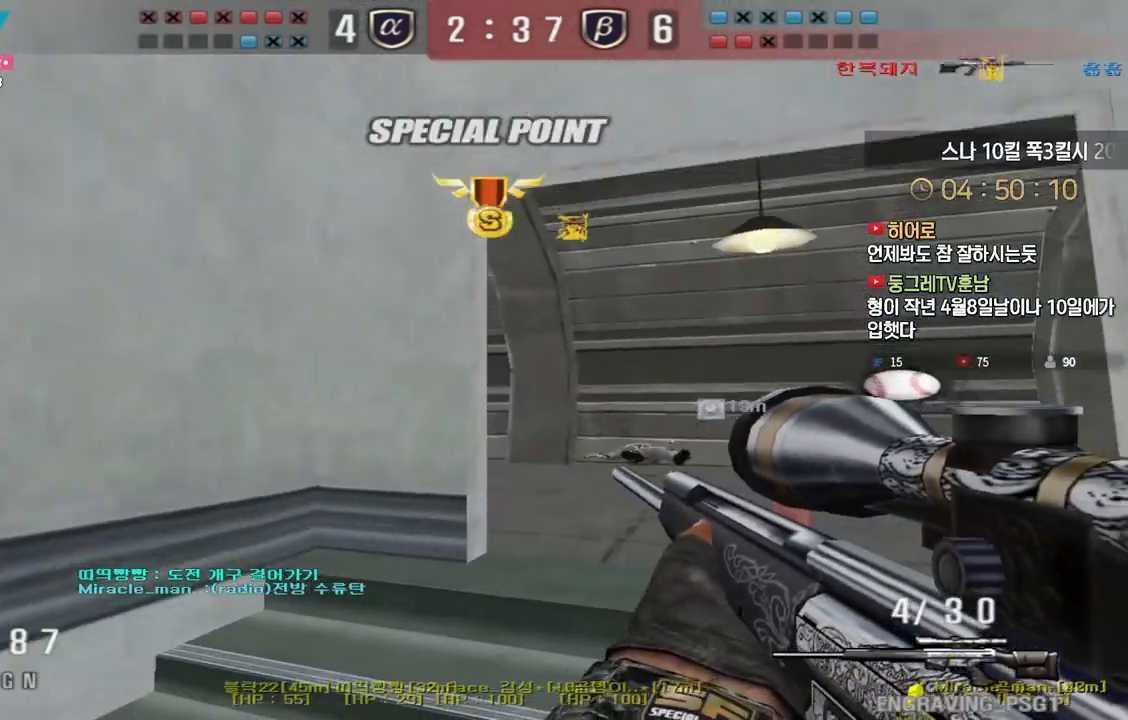
{"keys": ["d", "w"], "events": [[183, "shift", "down"], [200, "d", "up"], [200, "w", "up"], [217, "shift", "up"], [217, "space", "down"], [250, "space", "up"], [283, "d", "down"], [283, "w", "down"]]}
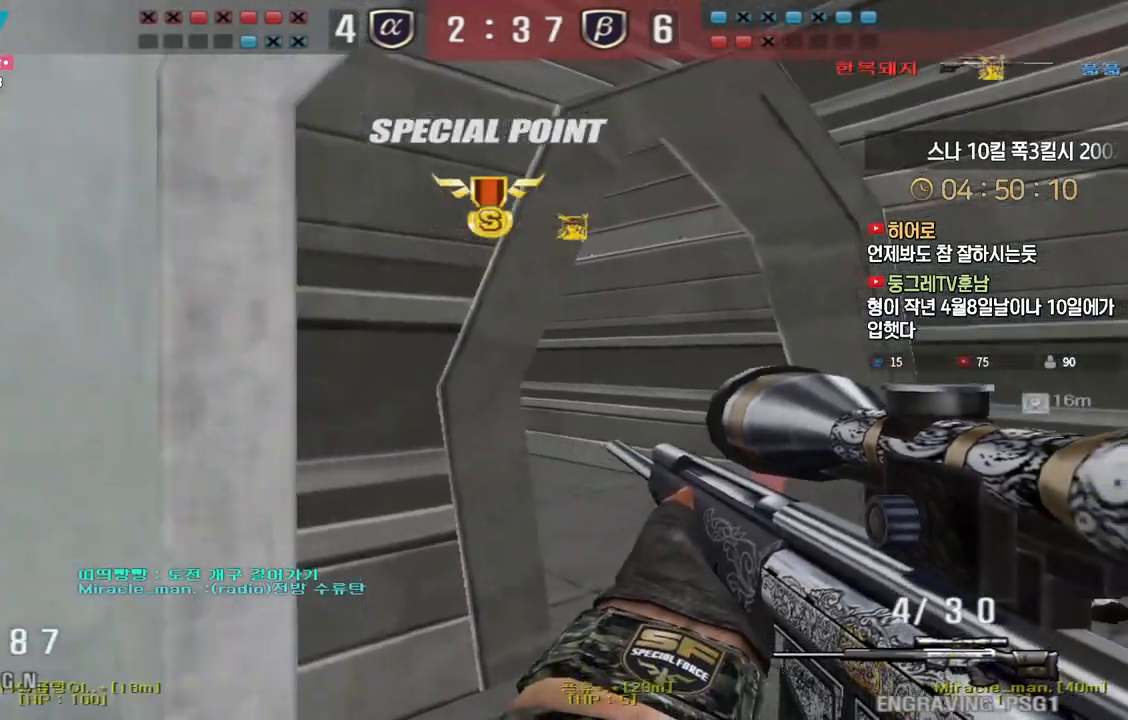
{"keys": ["d", "w"], "events": [[317, "shift", "down"], [350, "d", "up"], [350, "space", "down"], [350, "w", "up"], [367, "shift", "up"], [400, "space", "up"], [417, "d", "down"], [433, "w", "down"]]}
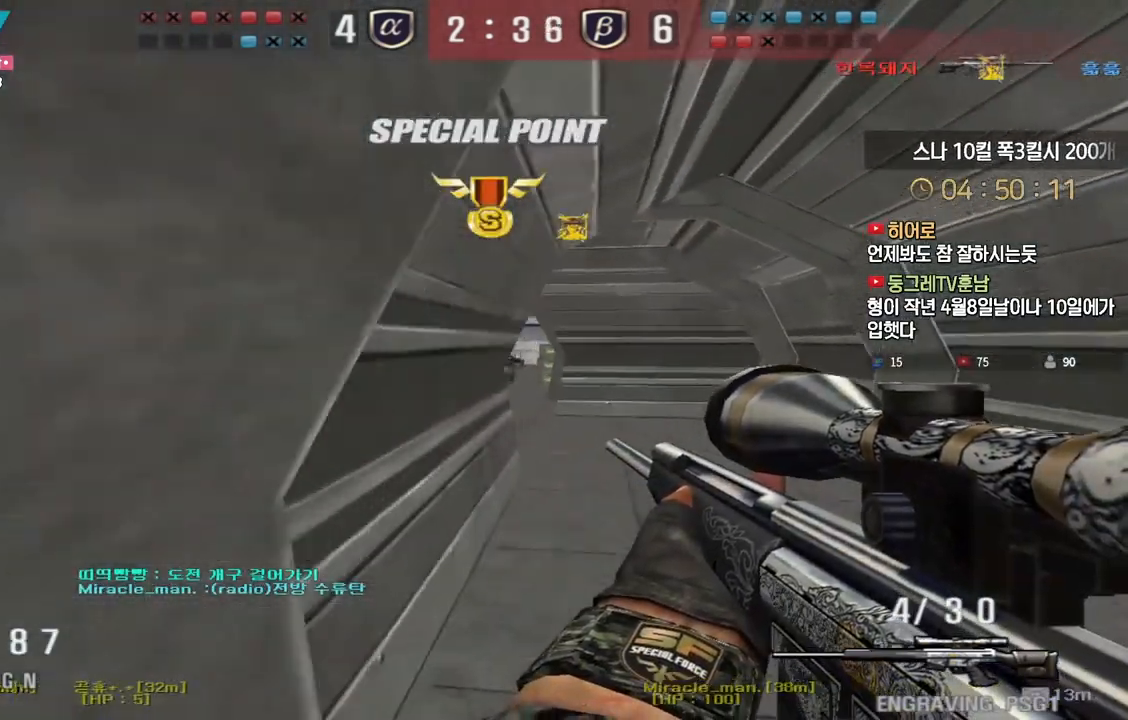
{"keys": ["a", "w"], "events": [[300, "d", "up"], [383, "a", "down"]]}
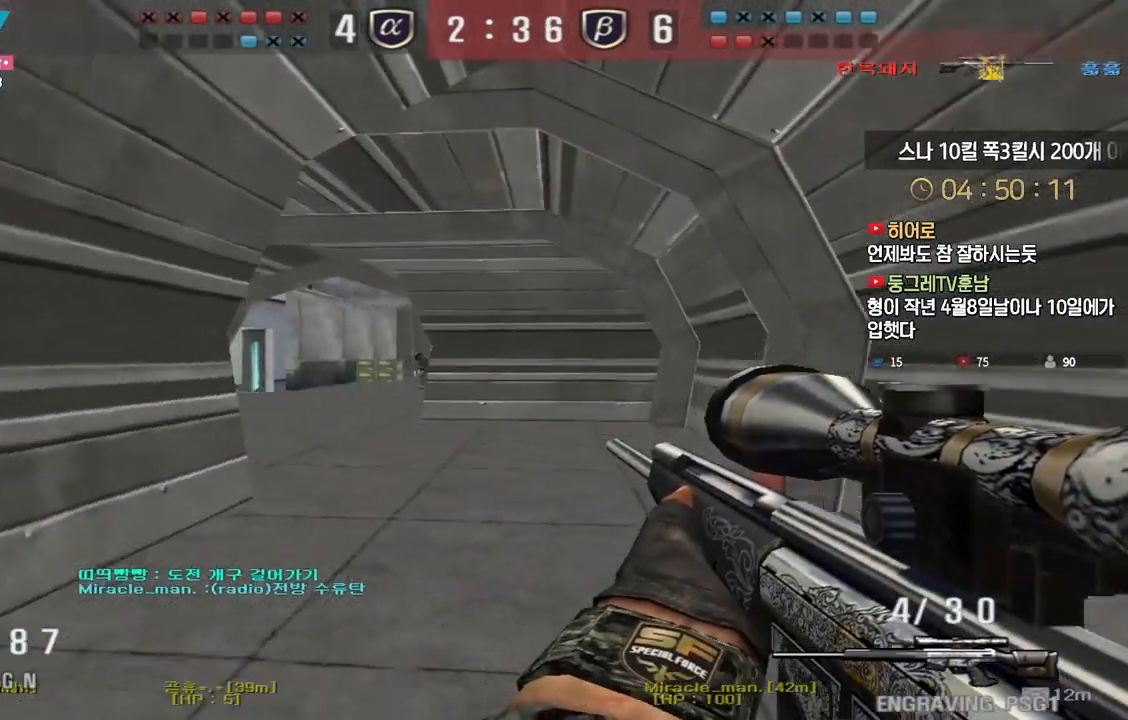
{"keys": ["d", "w"], "events": [[117, "ctrl", "down"], [133, "a", "up"], [133, "w", "up"], [283, "ctrl", "up"], [317, "space", "down"], [333, "w", "down"], [350, "d", "down"], [367, "space", "up"]]}
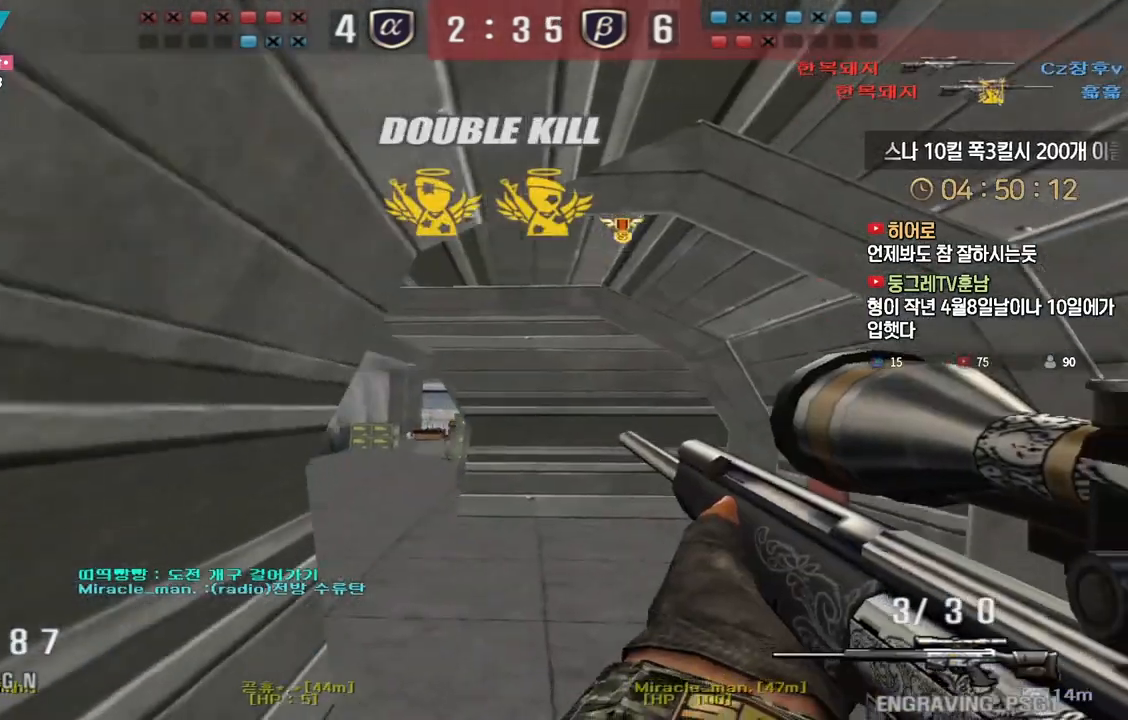
{"keys": ["d", "w"], "events": []}
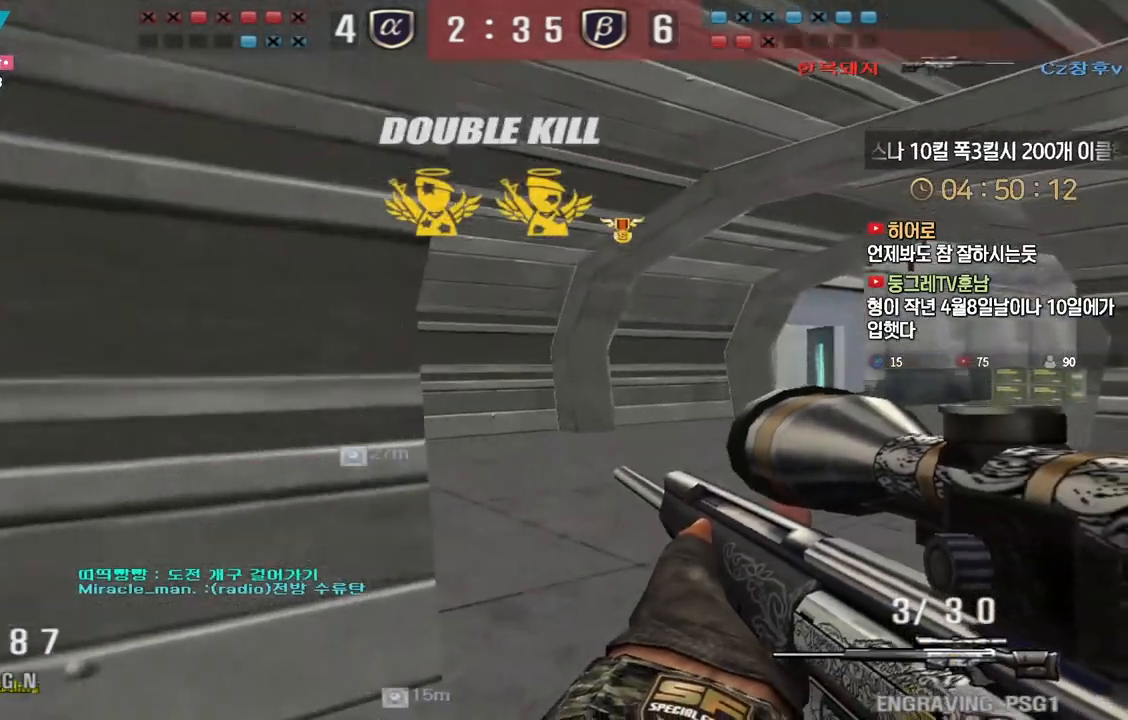
{"keys": ["d", "tab", "w"], "events": [[33, "tab", "down"]]}
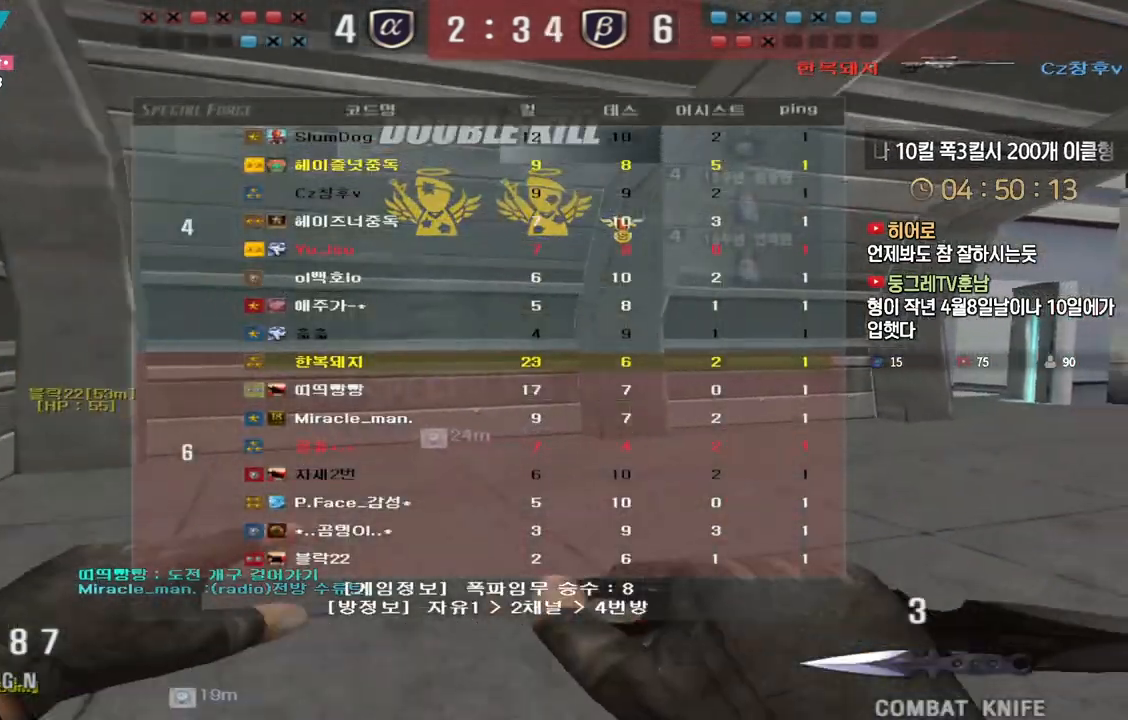
{"keys": ["d", "w"], "events": [[183, "space", "down"], [267, "space", "up"], [467, "tab", "up"]]}
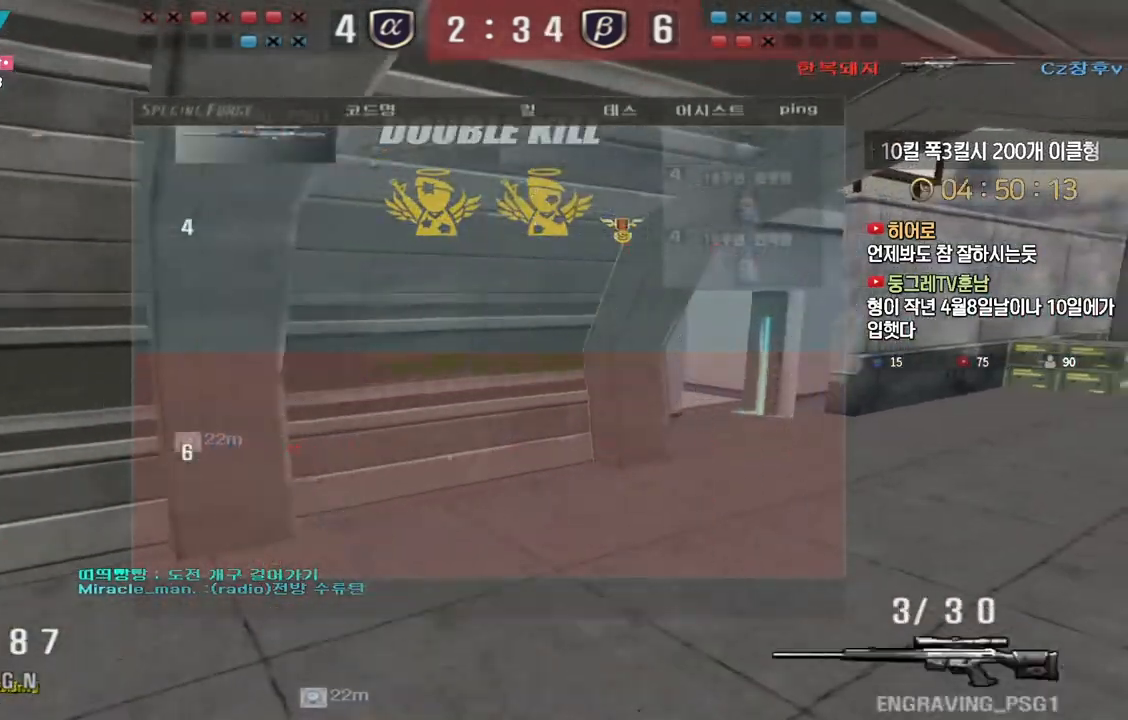
{"keys": [], "events": [[367, "ctrl", "down"], [383, "d", "up"], [400, "space", "down"], [400, "w", "up"], [417, "ctrl", "up"], [433, "space", "up"]]}
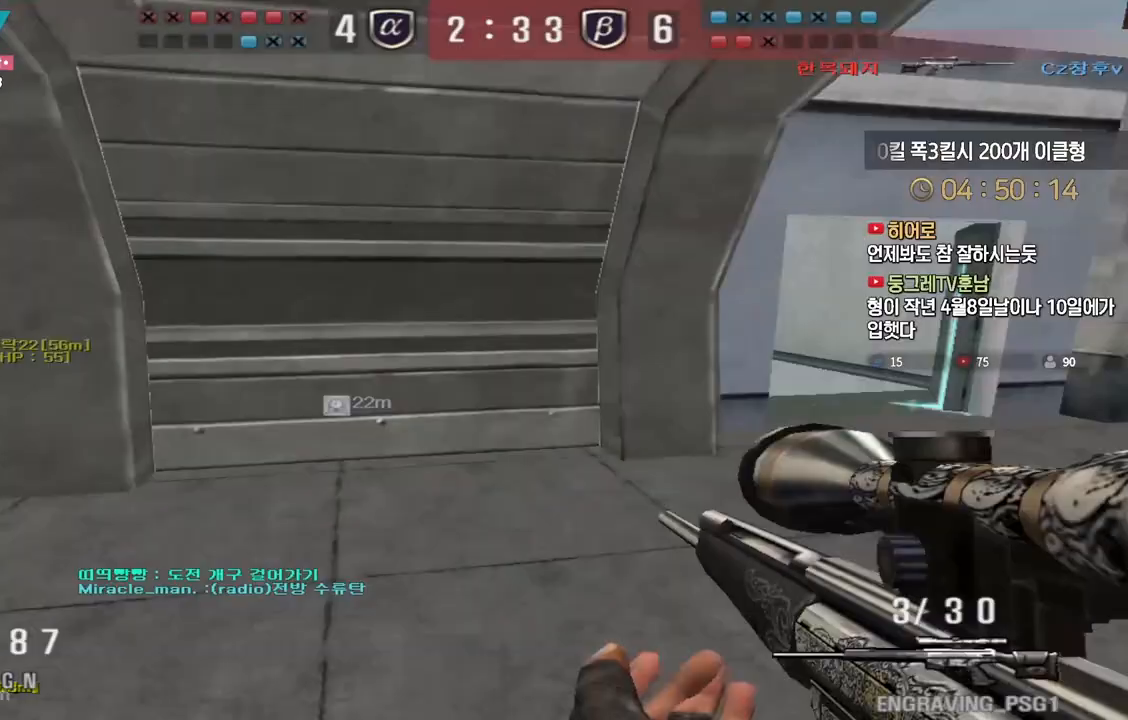
{"keys": ["d", "w"], "events": [[483, "d", "down"], [483, "w", "down"]]}